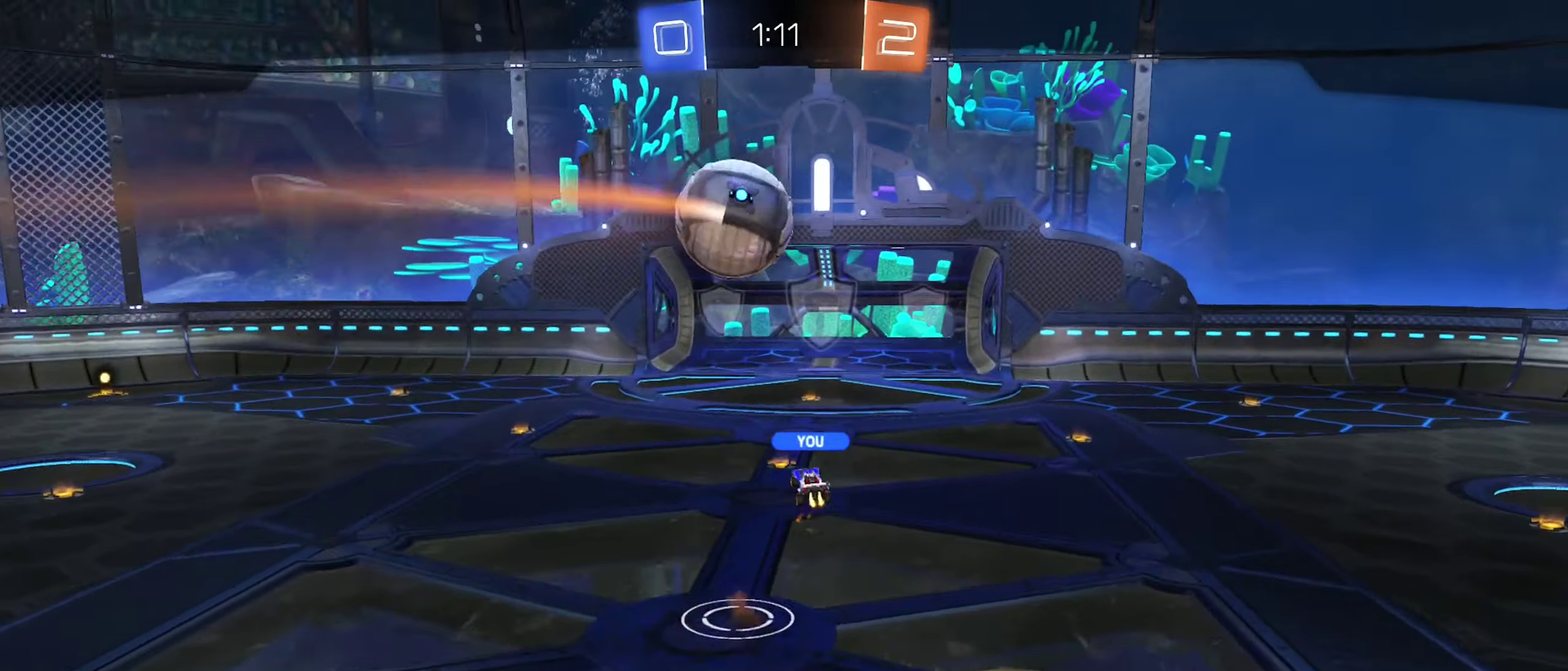
Gameplay with a controller (Xbox layout); each line is a JSON object with the inputs held at the frame after it. "events" lists button and stick changes between this image and that frame as [ms after this image, input, new state], when the widget could be followed in between.
{"buttons": ["X"], "left_stick": "center", "right_stick": "center", "events": [[50, "X", "down"]]}
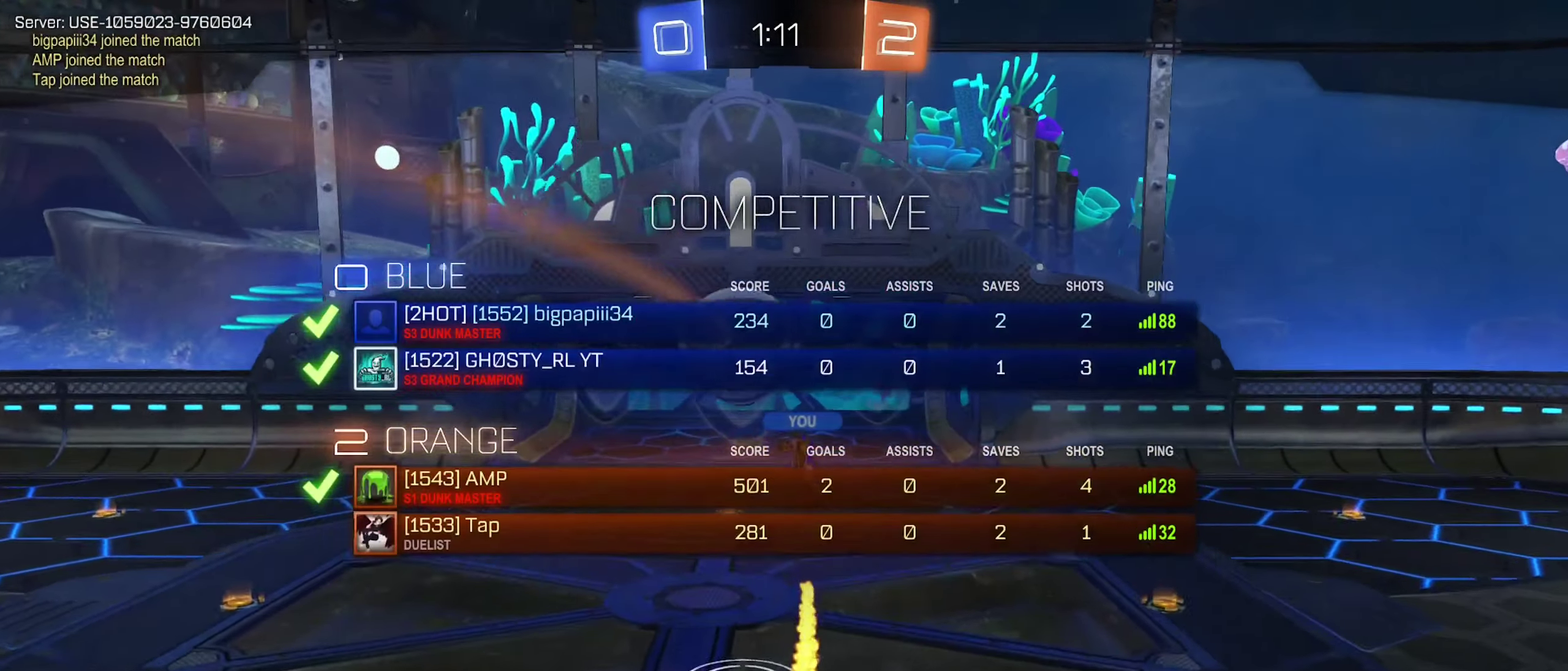
{"buttons": ["X"], "left_stick": "center", "right_stick": "center", "events": []}
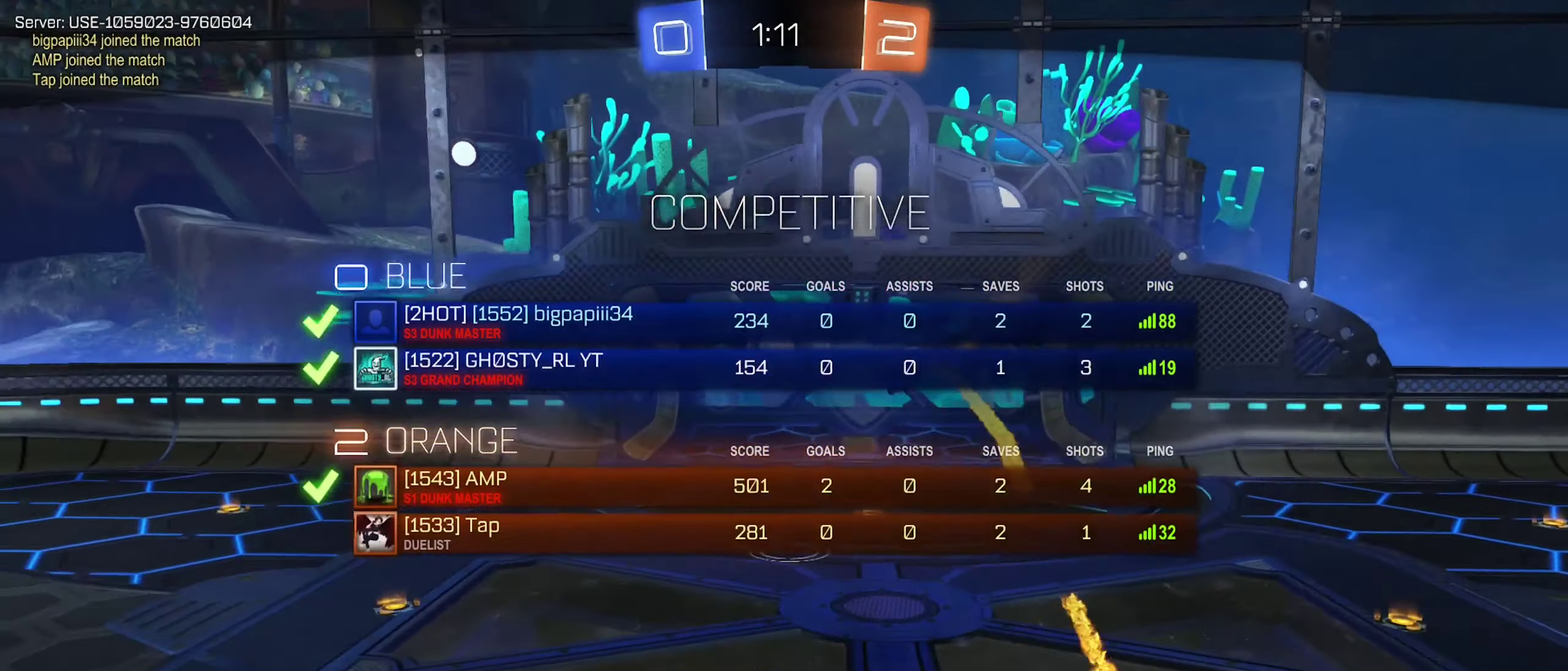
{"buttons": [], "left_stick": "center", "right_stick": "center", "events": [[16, "X", "up"]]}
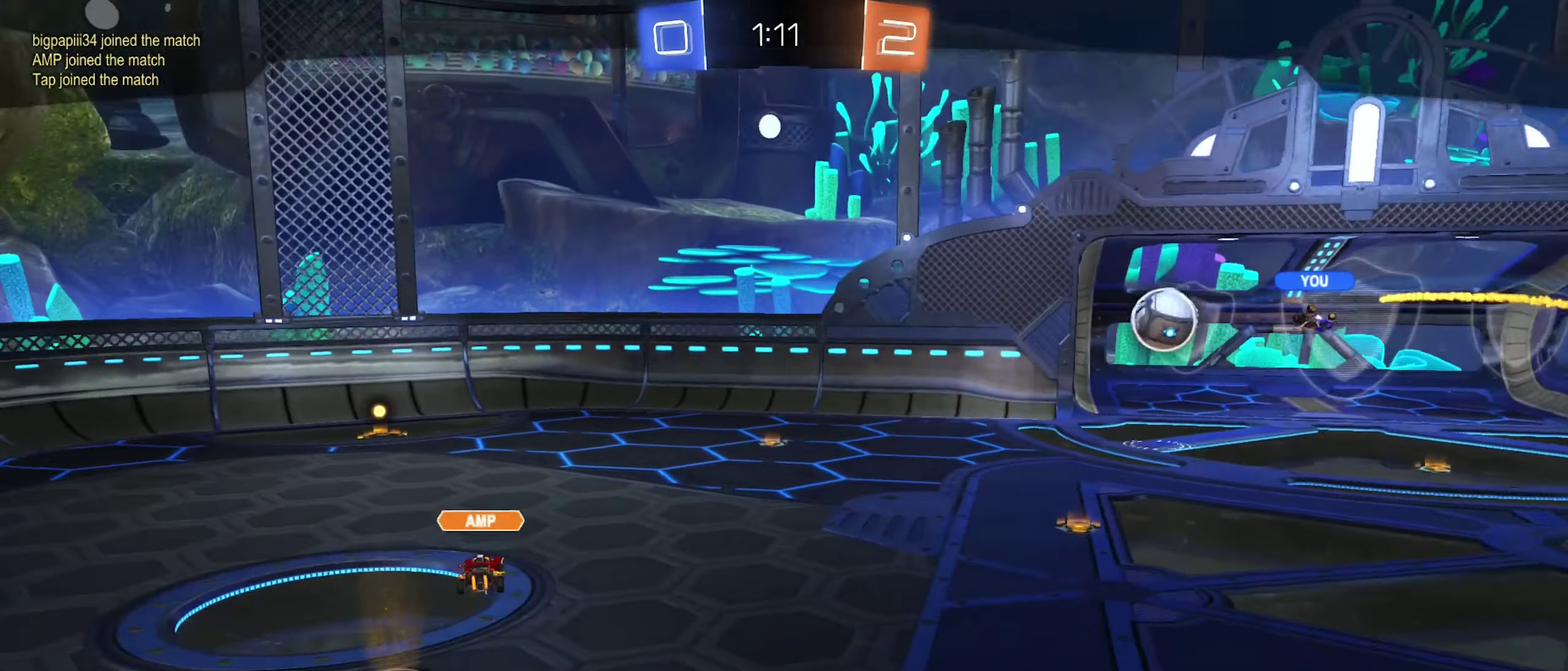
{"buttons": [], "left_stick": "center", "right_stick": "center", "events": []}
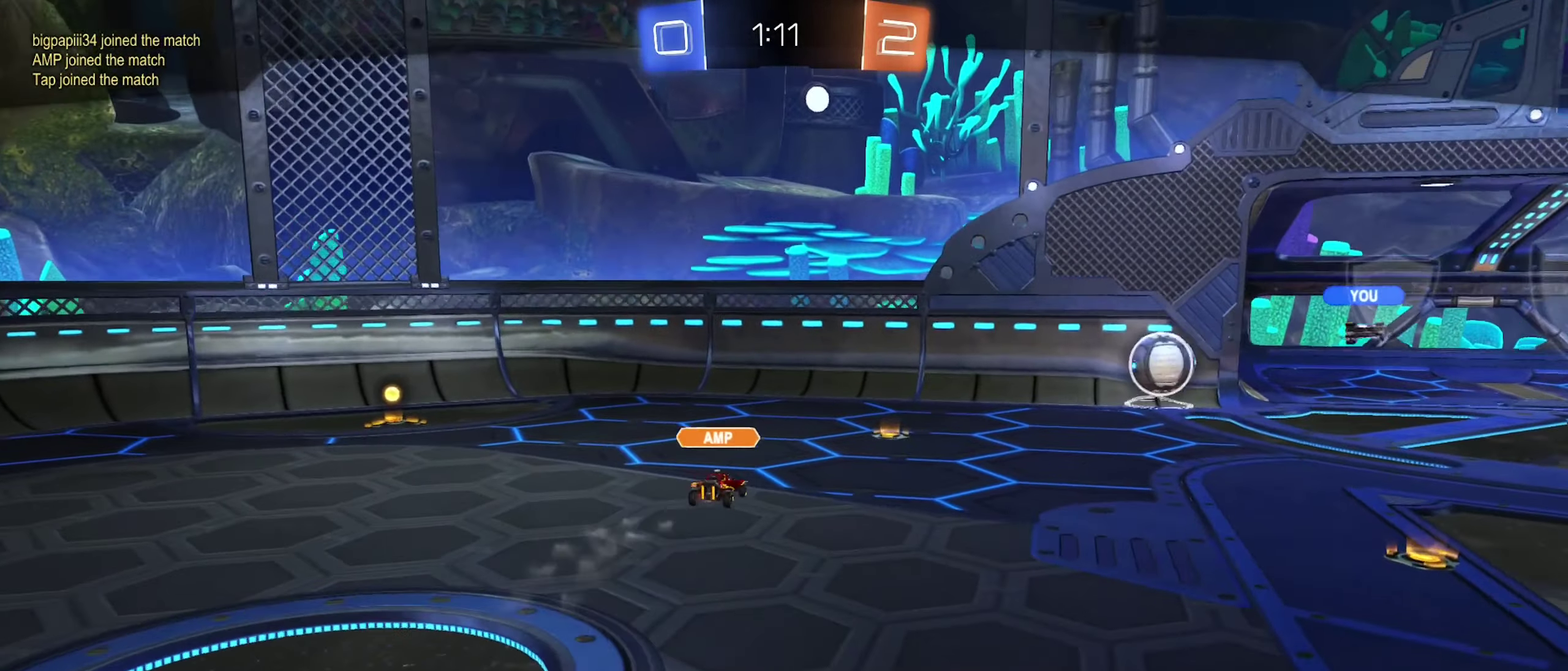
{"buttons": [], "left_stick": "center", "right_stick": "center", "events": []}
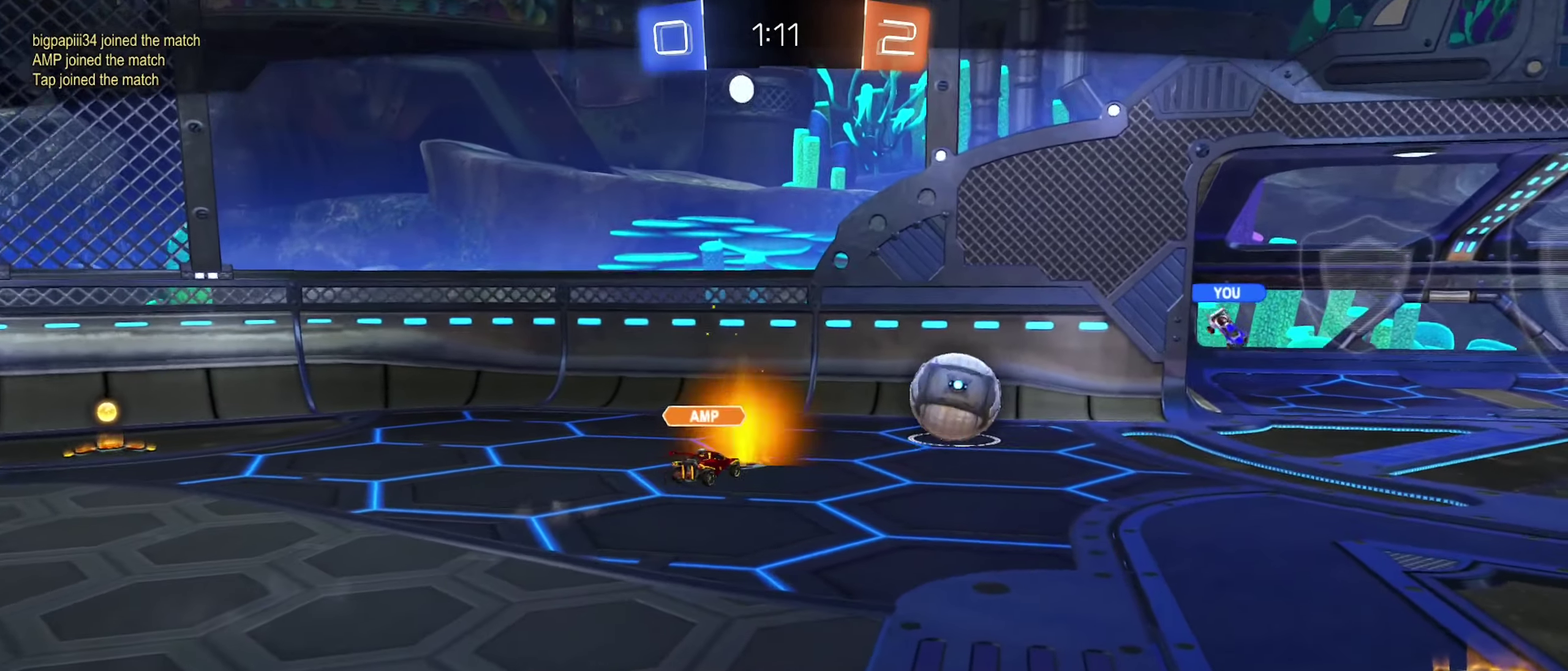
{"buttons": [], "left_stick": "center", "right_stick": "center", "events": []}
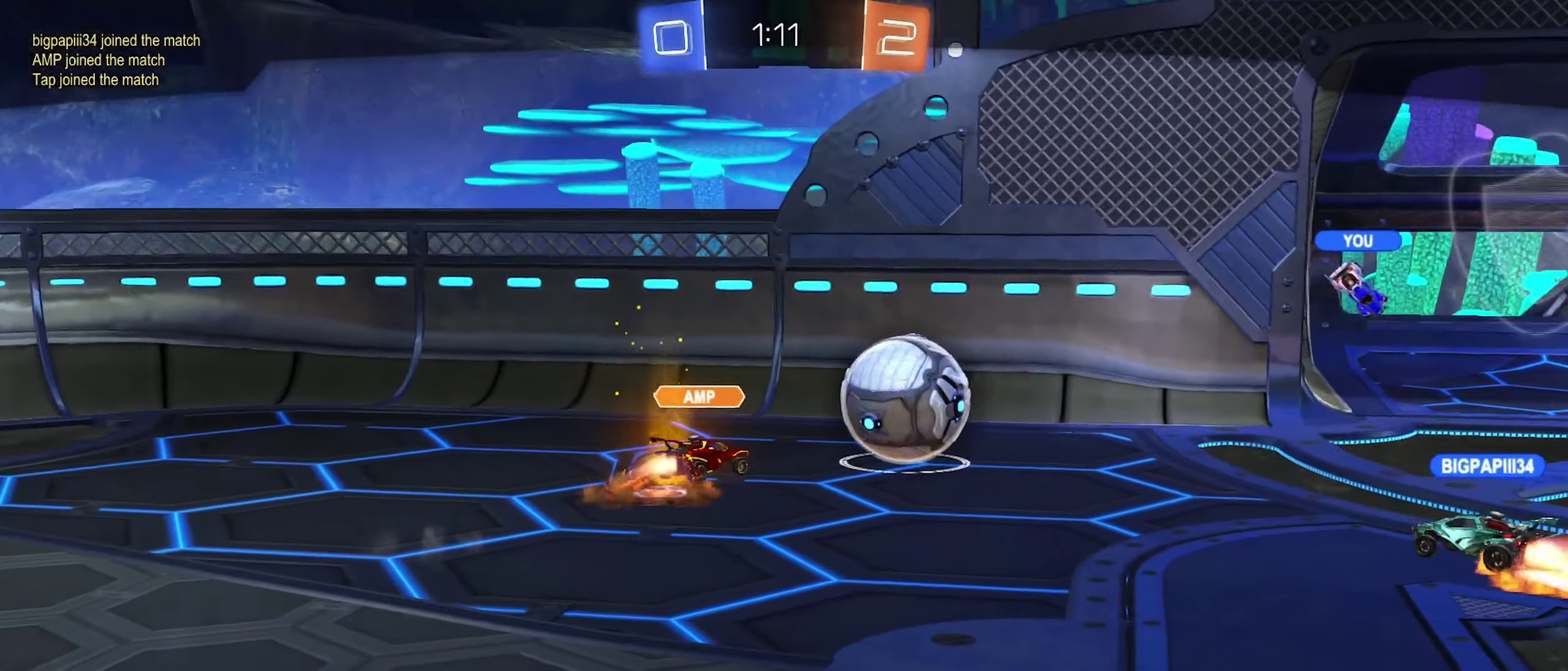
{"buttons": [], "left_stick": "center", "right_stick": "center", "events": []}
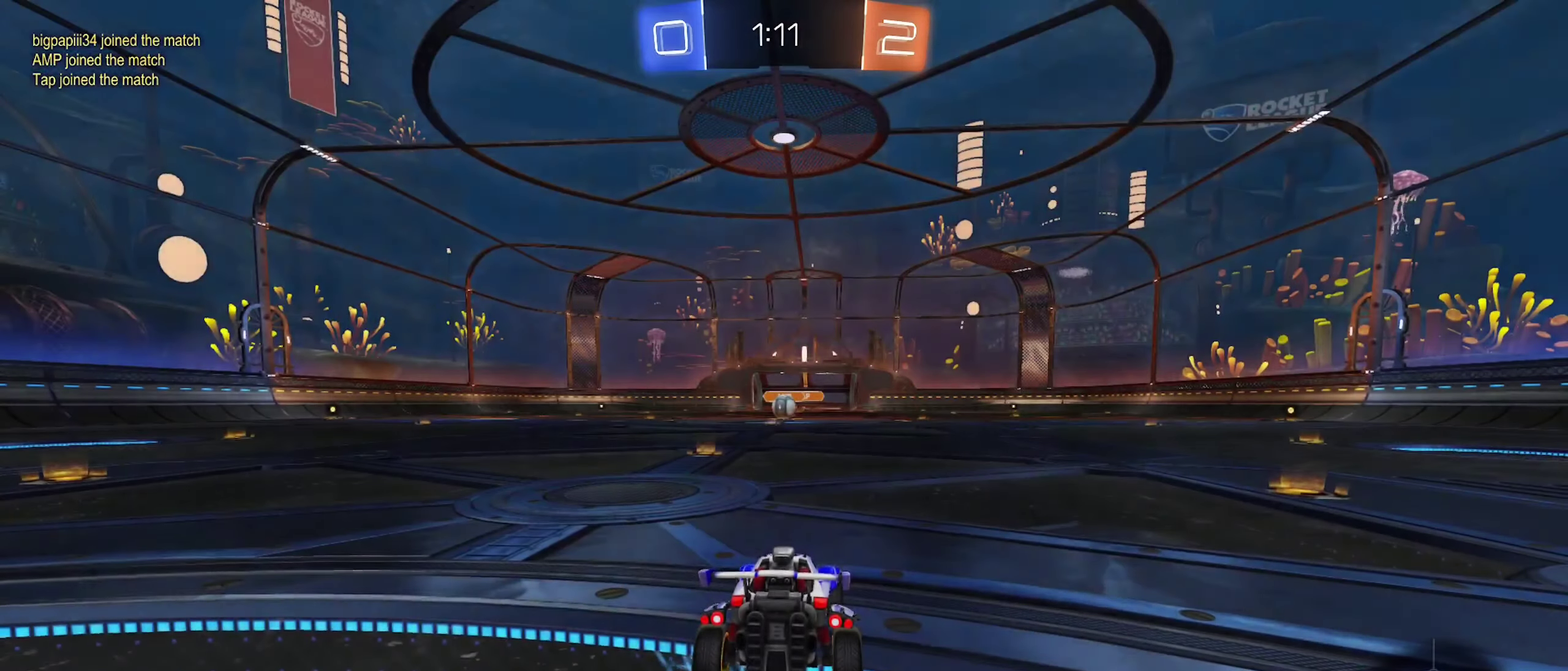
{"buttons": [], "left_stick": "center", "right_stick": "center", "events": []}
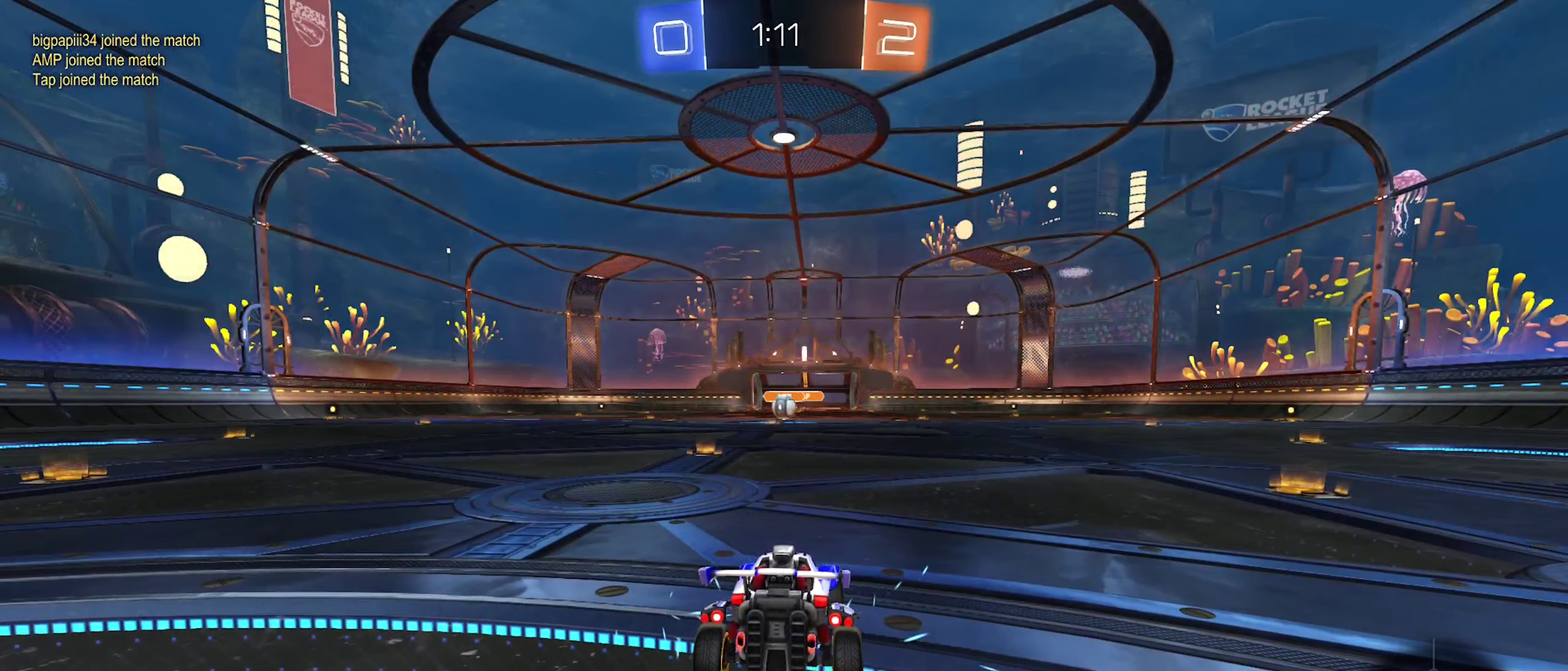
{"buttons": [], "left_stick": "center", "right_stick": "left", "events": [[133, "right_stick", "left"]]}
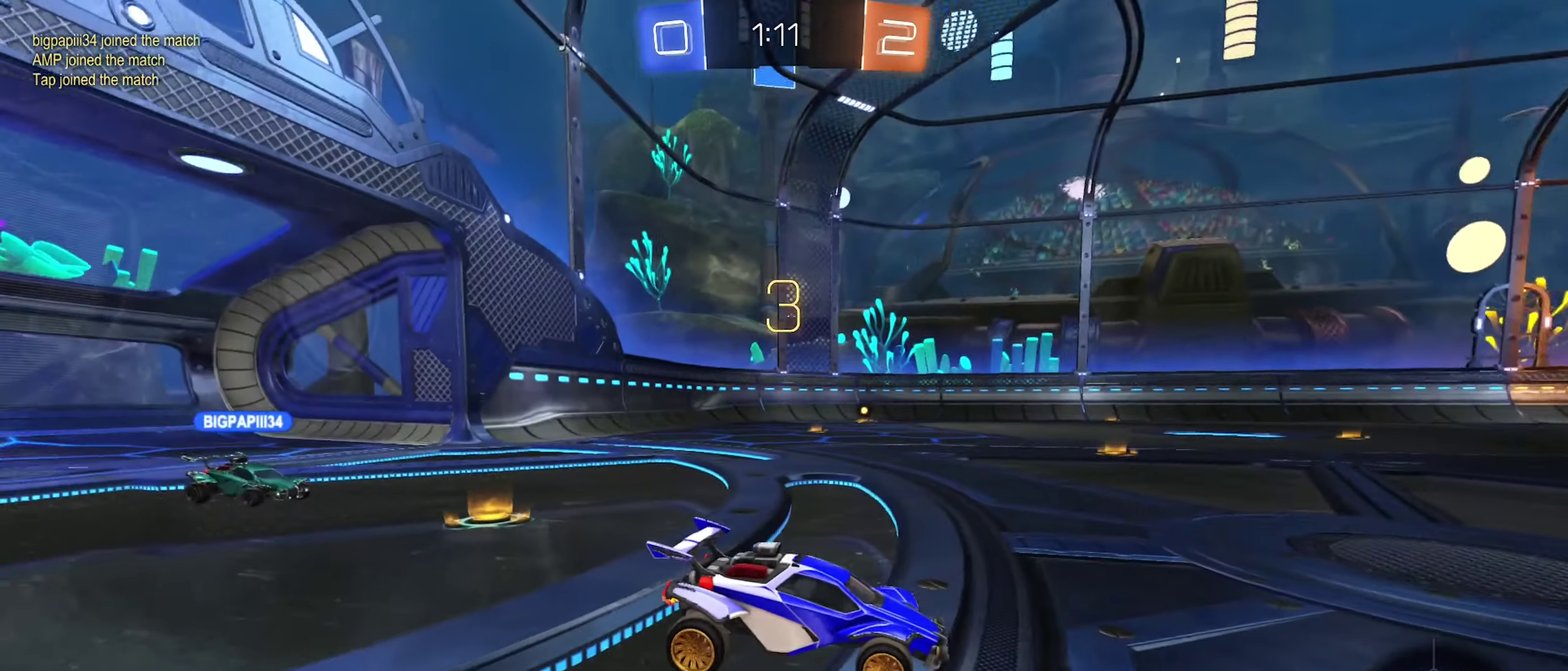
{"buttons": [], "left_stick": "center", "right_stick": "left", "events": []}
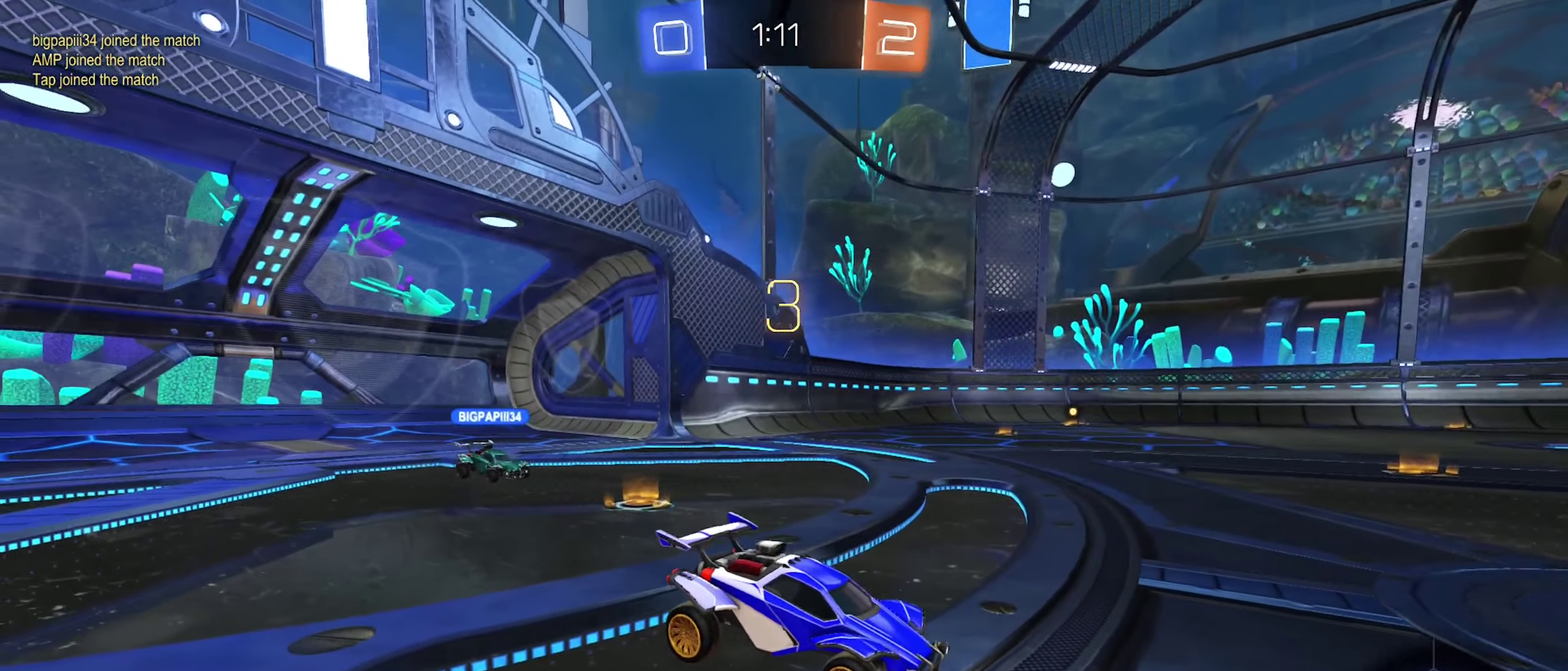
{"buttons": [], "left_stick": "center", "right_stick": "center", "events": [[167, "right_stick", "center"]]}
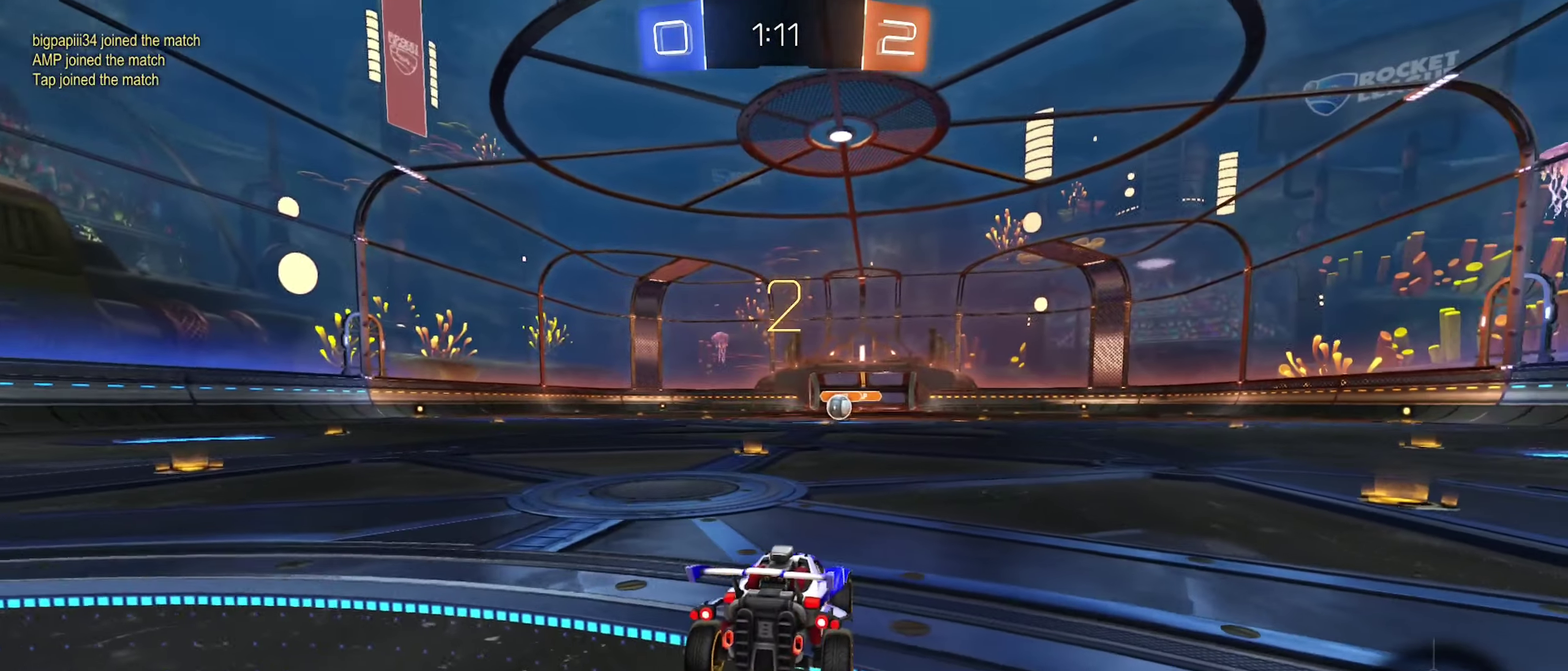
{"buttons": [], "left_stick": "center", "right_stick": "center", "events": [[317, "left_stick", "left"], [483, "left_stick", "center"]]}
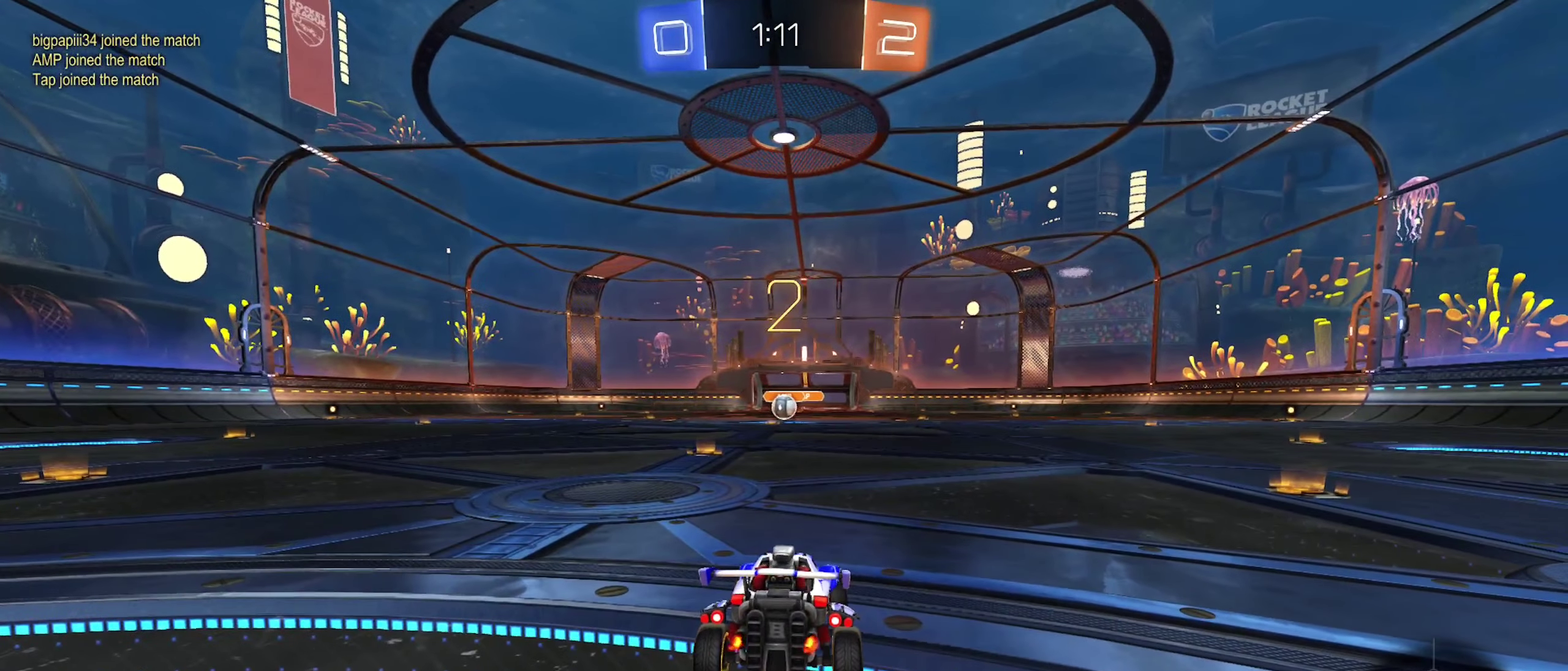
{"buttons": [], "left_stick": "center", "right_stick": "center", "events": [[333, "left_stick", "left"], [500, "left_stick", "center"]]}
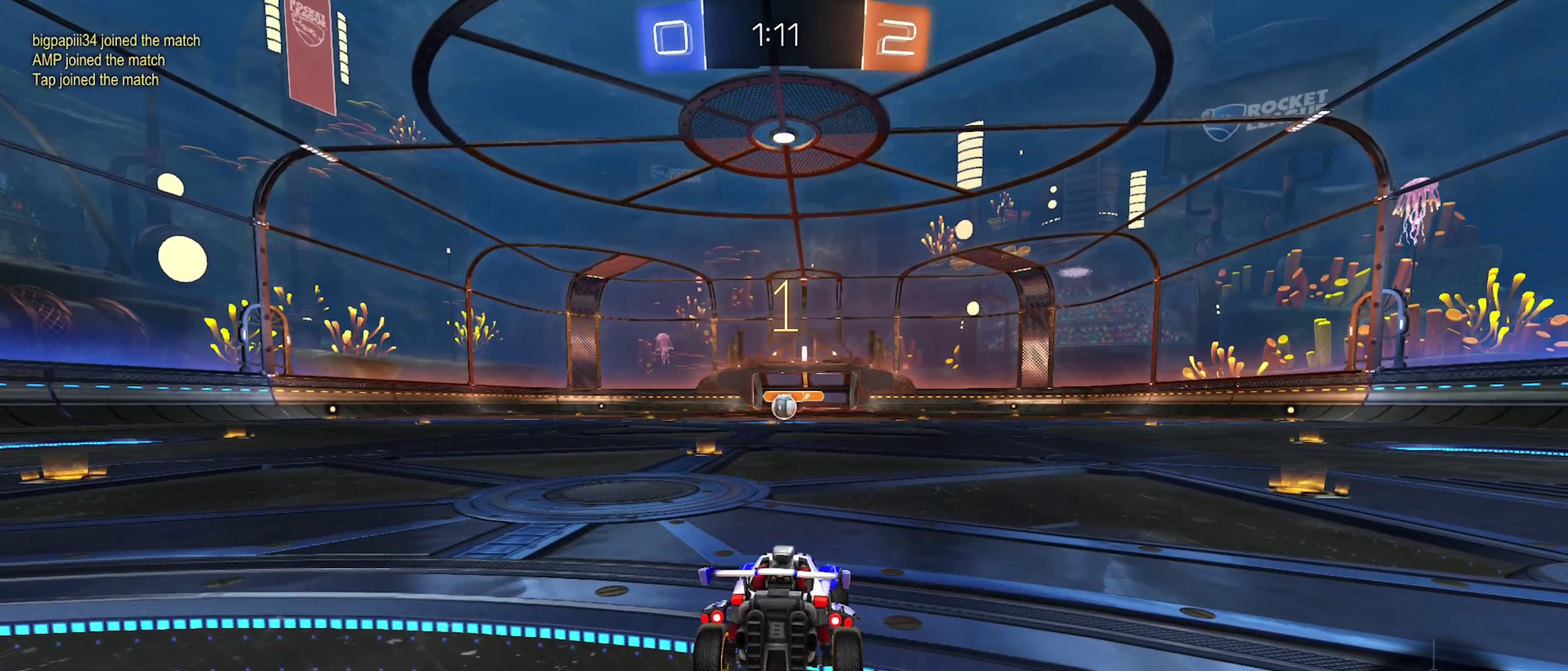
{"buttons": [], "left_stick": "center", "right_stick": "center", "events": []}
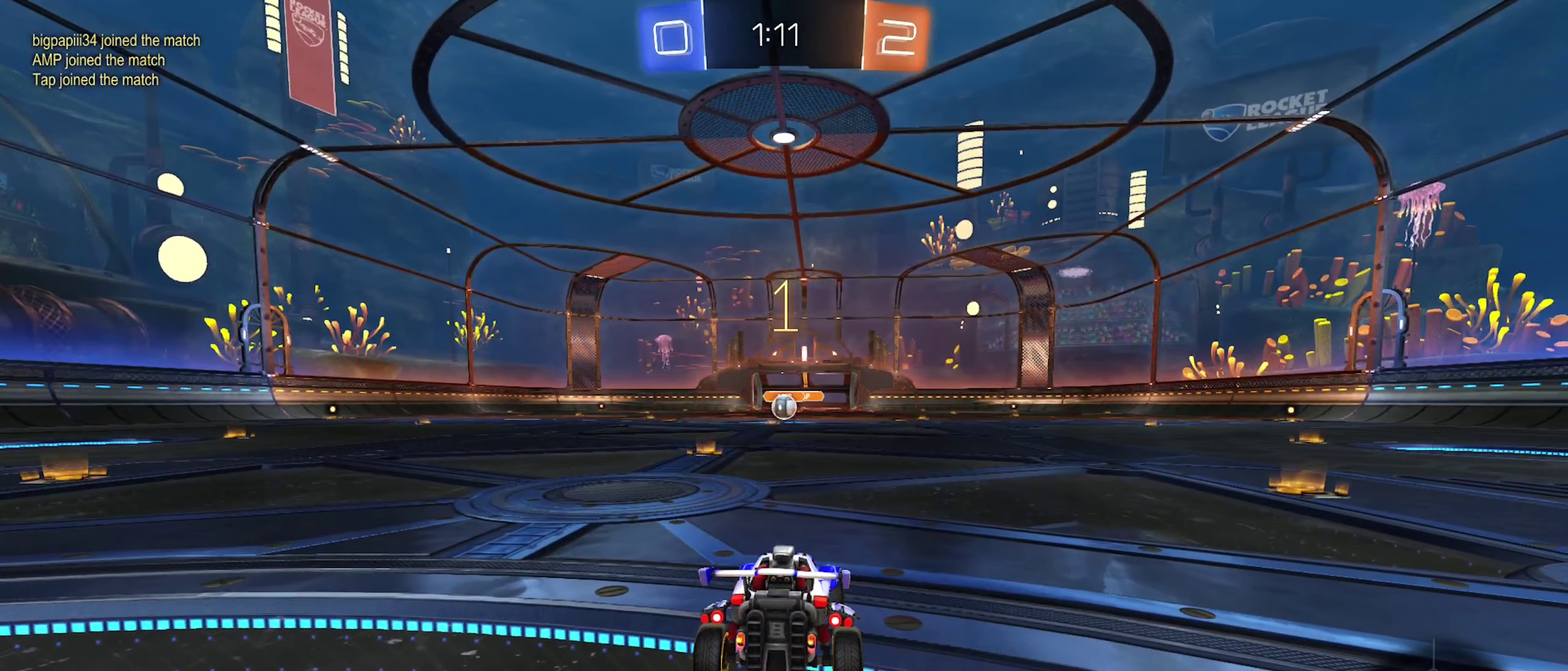
{"buttons": ["B", "R2"], "left_stick": "center", "right_stick": "center", "events": [[67, "R2", "down"], [83, "B", "down"], [117, "left_stick", "left"], [283, "left_stick", "center"]]}
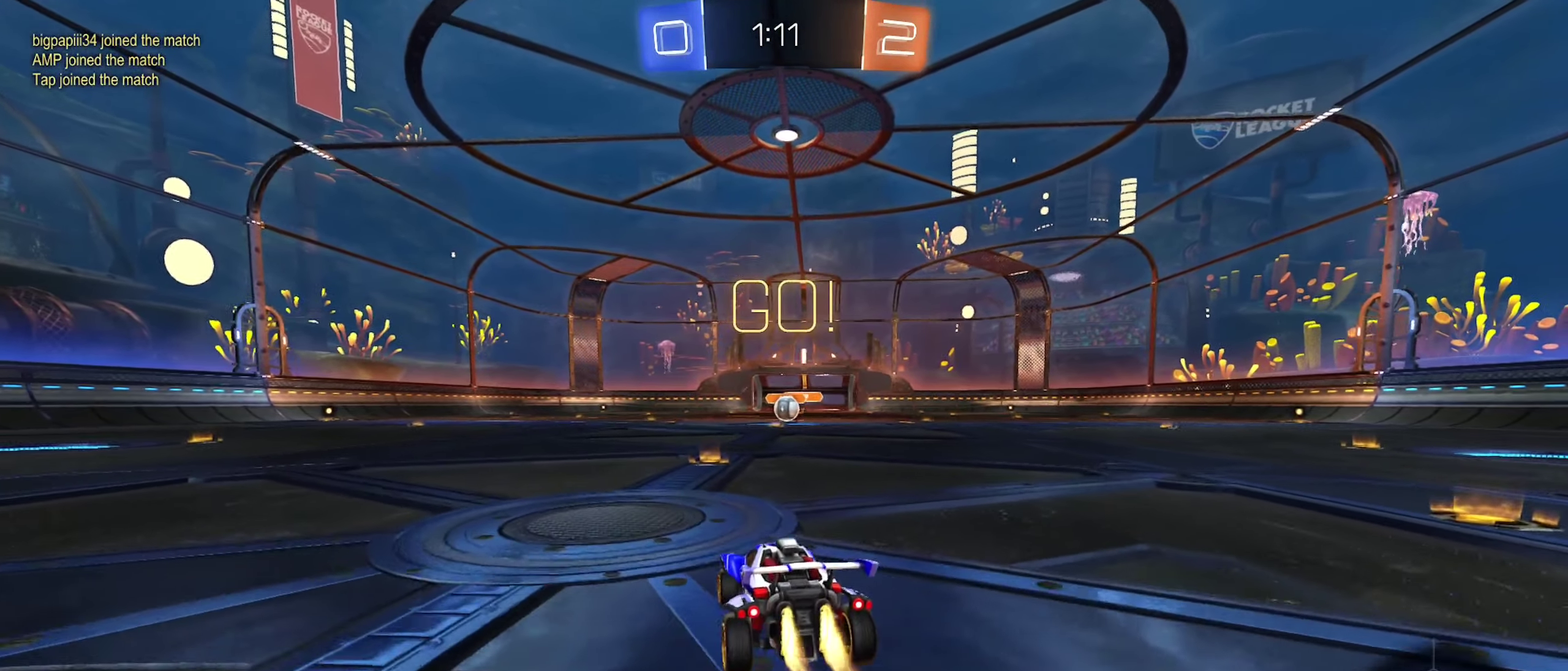
{"buttons": ["B", "R1"], "left_stick": "down-right", "right_stick": "center", "events": [[200, "left_stick", "left"], [234, "A", "down"], [300, "A", "up"], [334, "left_stick", "right"], [350, "R2", "up"], [400, "A", "down"], [417, "R1", "down"], [467, "left_stick", "down-right"], [500, "A", "up"]]}
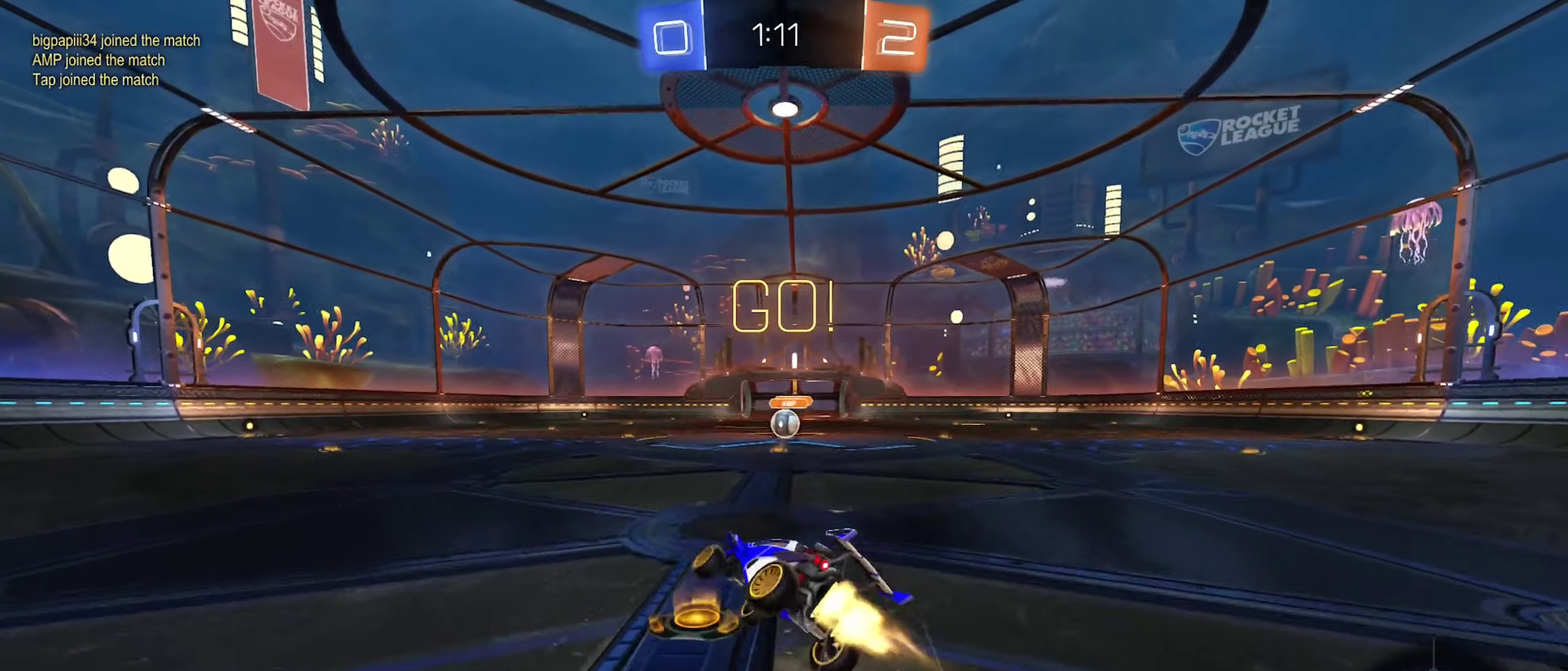
{"buttons": ["B", "R1"], "left_stick": "up-right", "right_stick": "center", "events": [[67, "left_stick", "down-left"], [150, "left_stick", "up-left"], [217, "left_stick", "up"], [267, "left_stick", "up-right"]]}
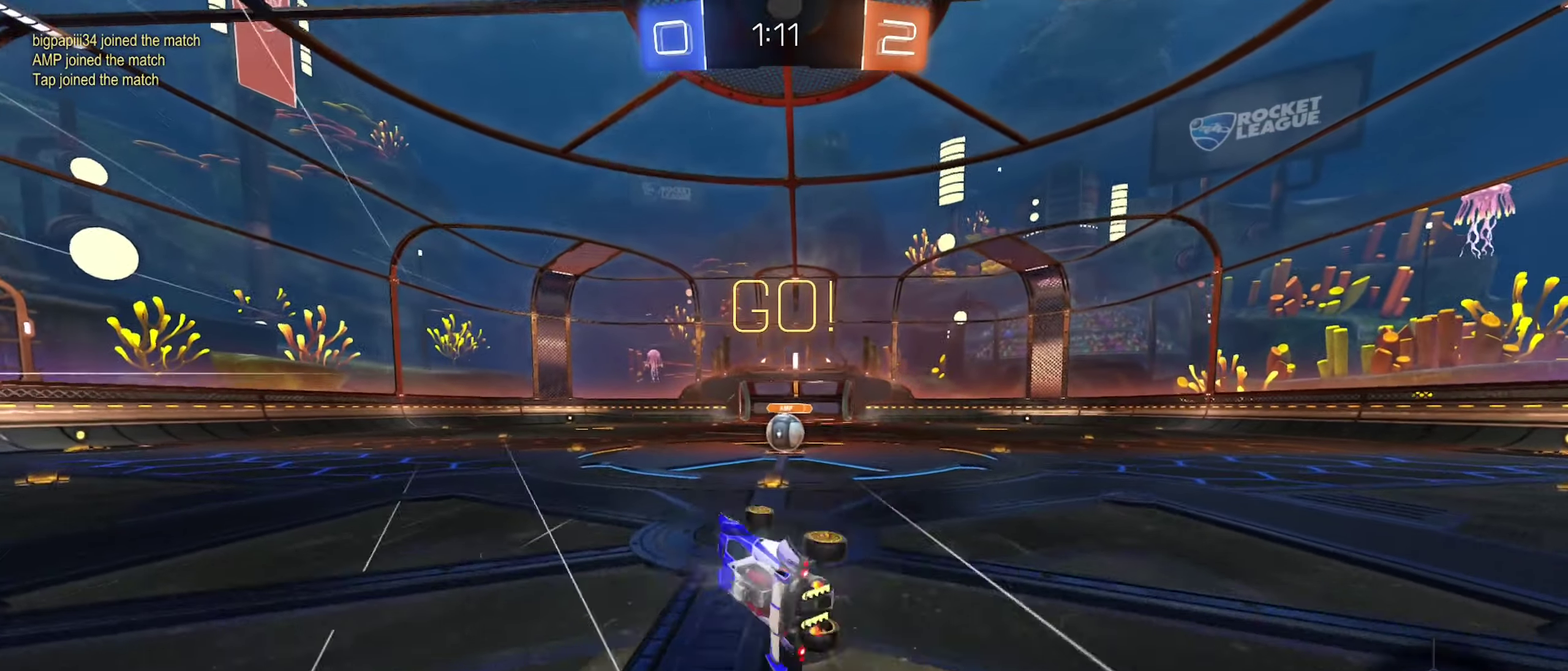
{"buttons": ["R2"], "left_stick": "center", "right_stick": "center", "events": [[84, "B", "up"], [100, "R1", "up"], [117, "R2", "down"], [117, "left_stick", "right"], [267, "left_stick", "center"]]}
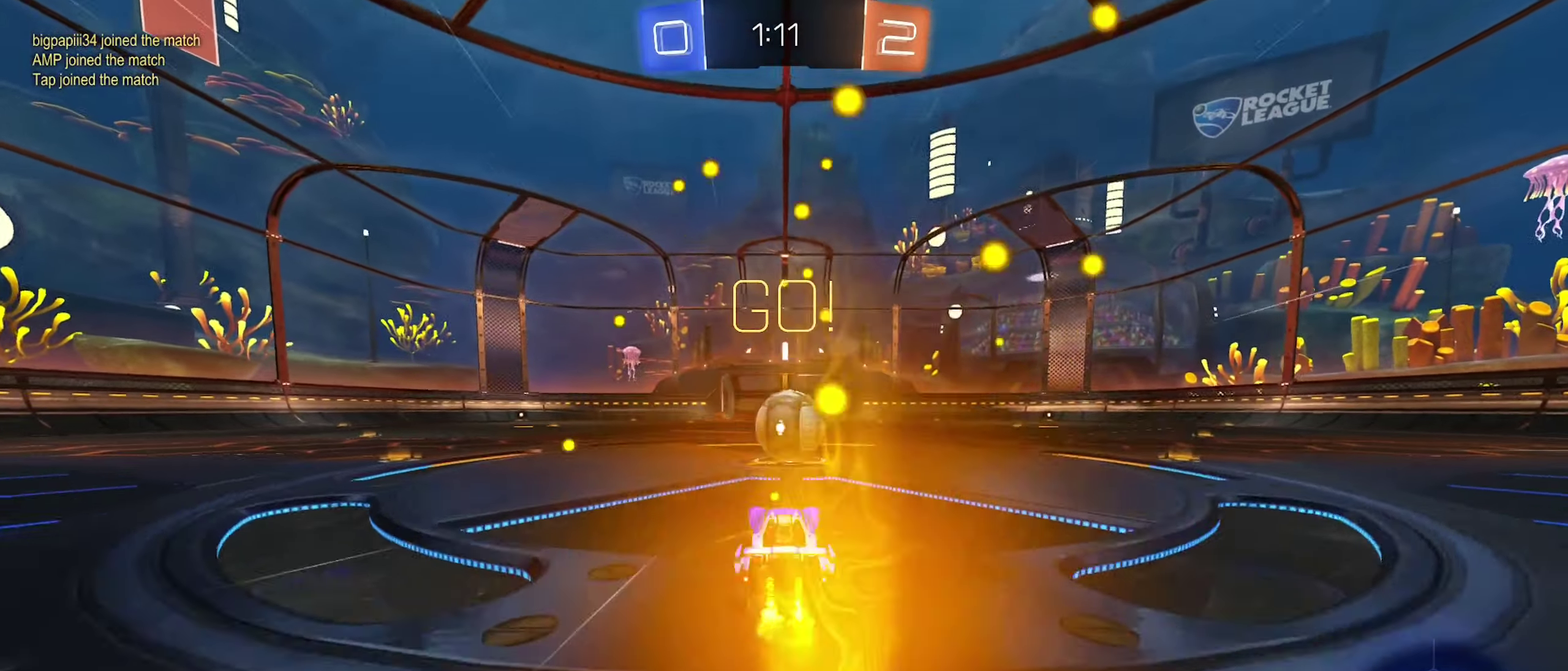
{"buttons": ["A", "R1"], "left_stick": "right", "right_stick": "center", "events": [[167, "A", "down"], [234, "R2", "up"], [250, "A", "up"], [334, "A", "down"], [334, "left_stick", "right"], [350, "R1", "down"]]}
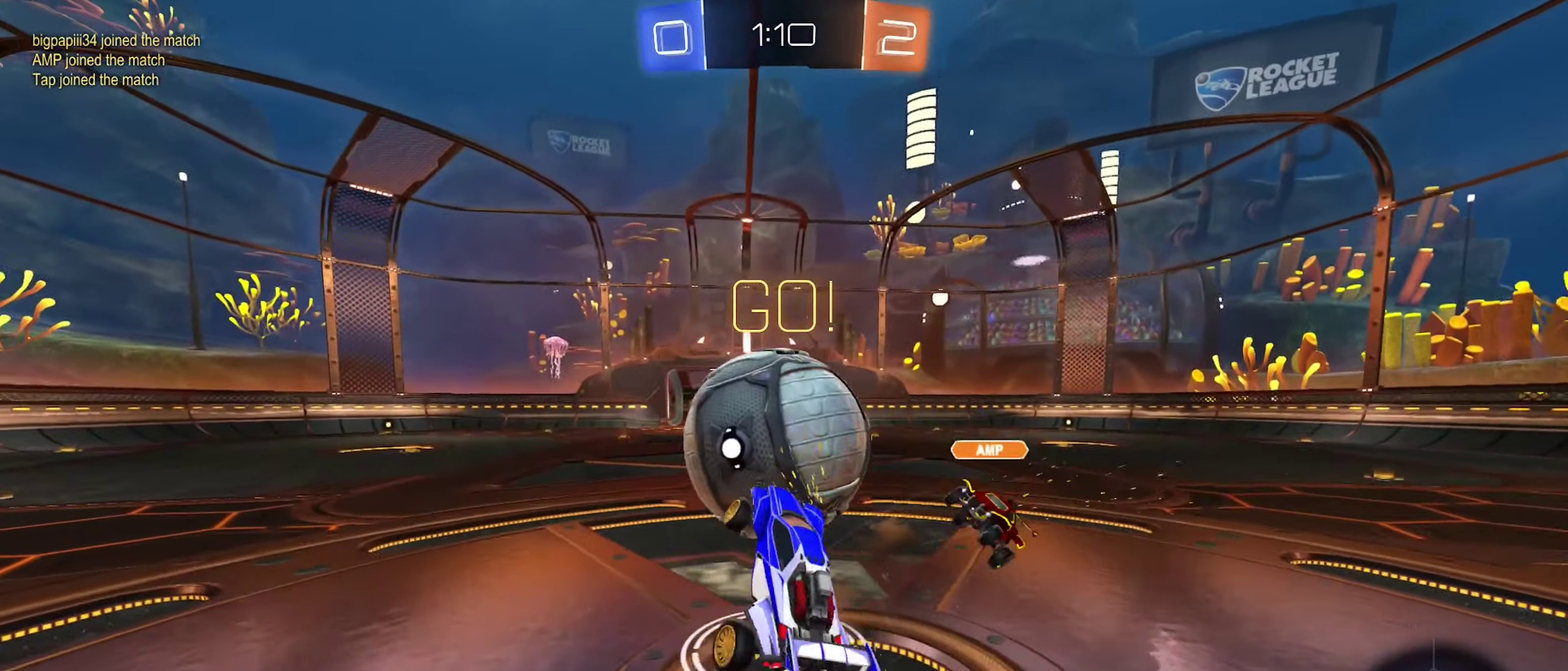
{"buttons": ["R1"], "left_stick": "right", "right_stick": "center", "events": [[84, "A", "up"], [217, "left_stick", "center"], [267, "left_stick", "down-left"], [467, "left_stick", "right"]]}
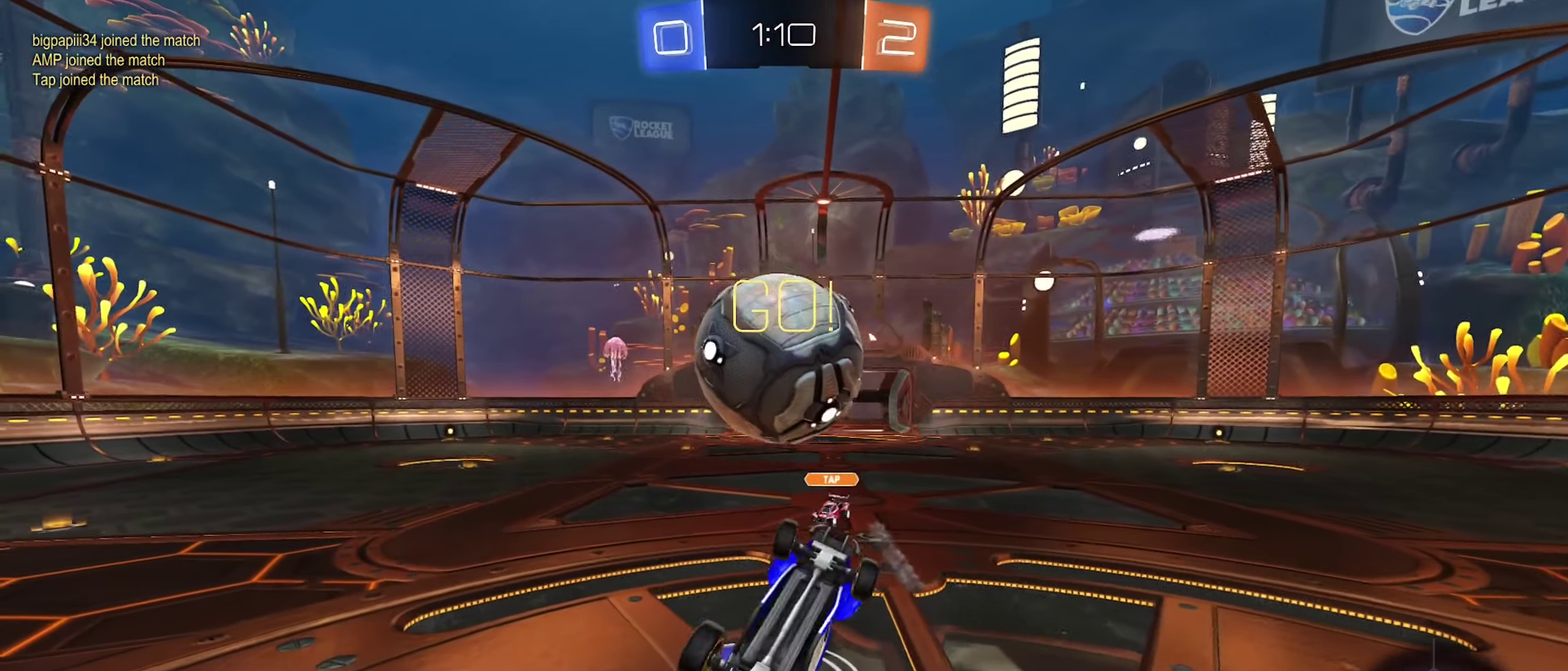
{"buttons": ["B", "R1"], "left_stick": "down-left", "right_stick": "center", "events": [[34, "B", "down"], [184, "left_stick", "down-right"], [317, "left_stick", "center"], [400, "left_stick", "left"], [467, "left_stick", "down-left"]]}
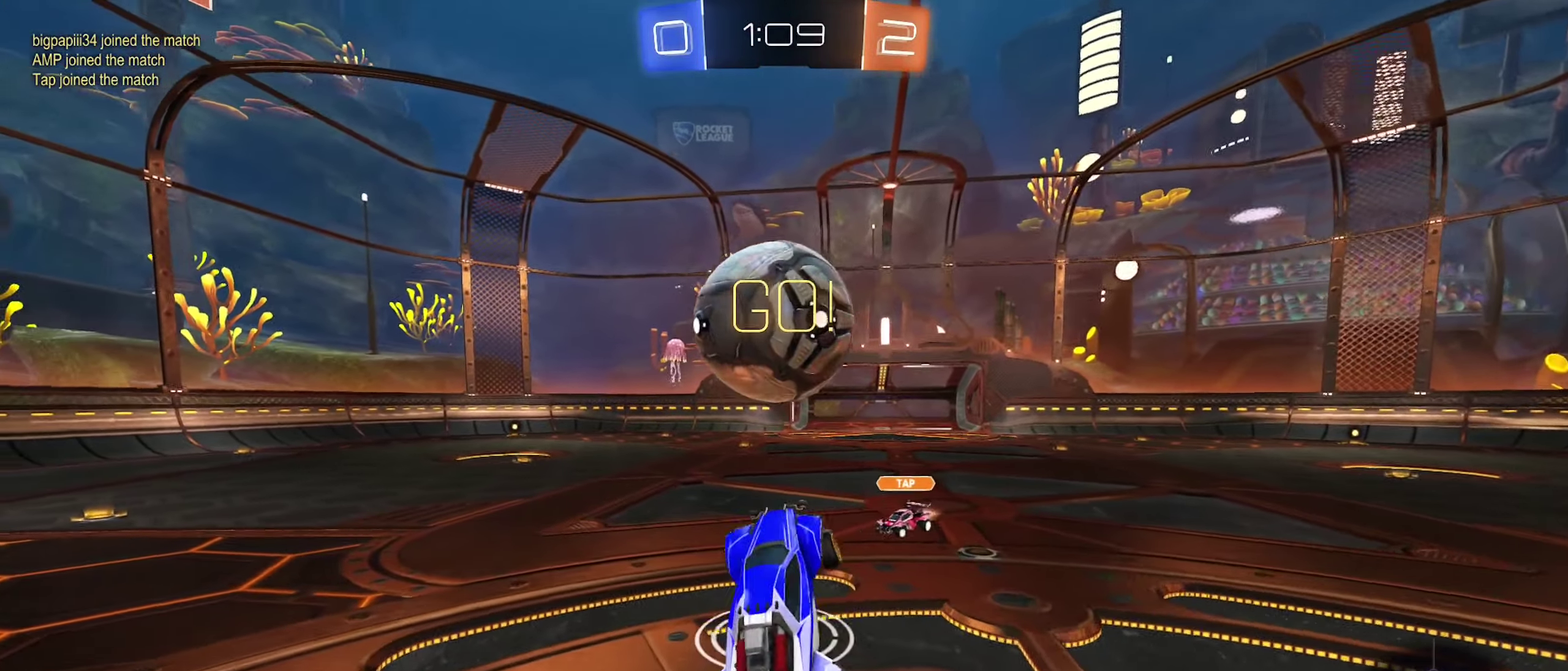
{"buttons": ["B"], "left_stick": "left", "right_stick": "center", "events": [[17, "R1", "up"], [50, "left_stick", "up-left"], [67, "A", "down"], [284, "A", "up"], [300, "left_stick", "center"], [400, "left_stick", "up-left"], [500, "left_stick", "left"]]}